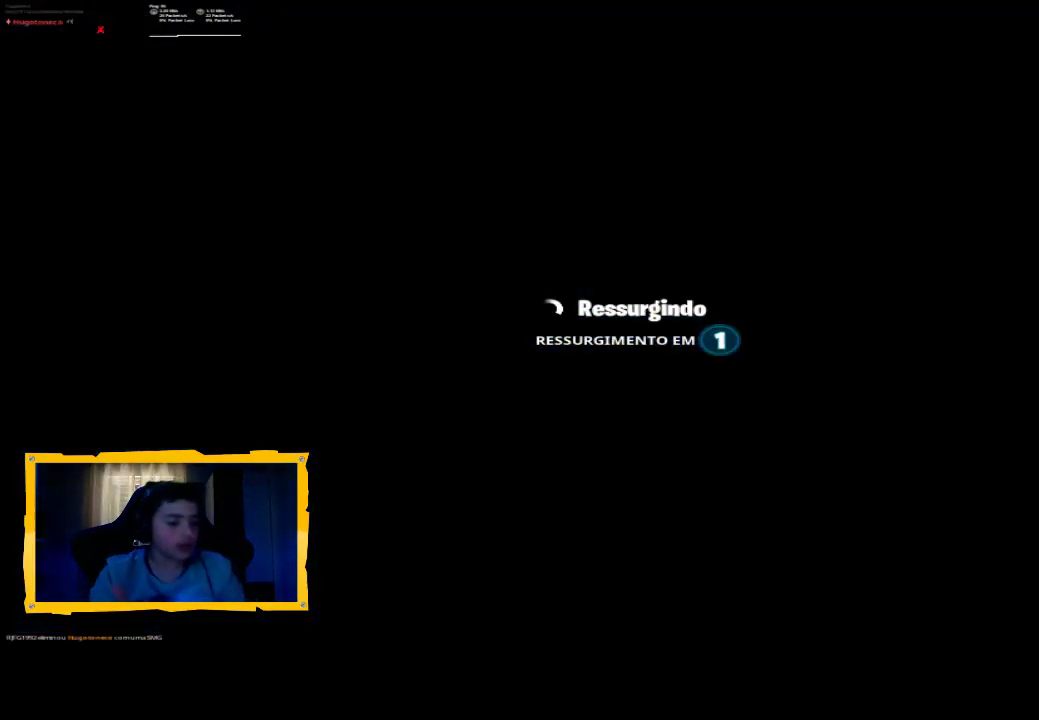
Gameplay with a controller (PlayStation layout); each line is a JSON object with the inputs held at the frame after it. "events" lists button and stick changes between this image and that frame as [ms after this image, input, new state], when the widget could be followed in between.
{"buttons": [], "left_stick": "center", "right_stick": "center", "events": [[267, "right_stick", "down"], [433, "right_stick", "center"]]}
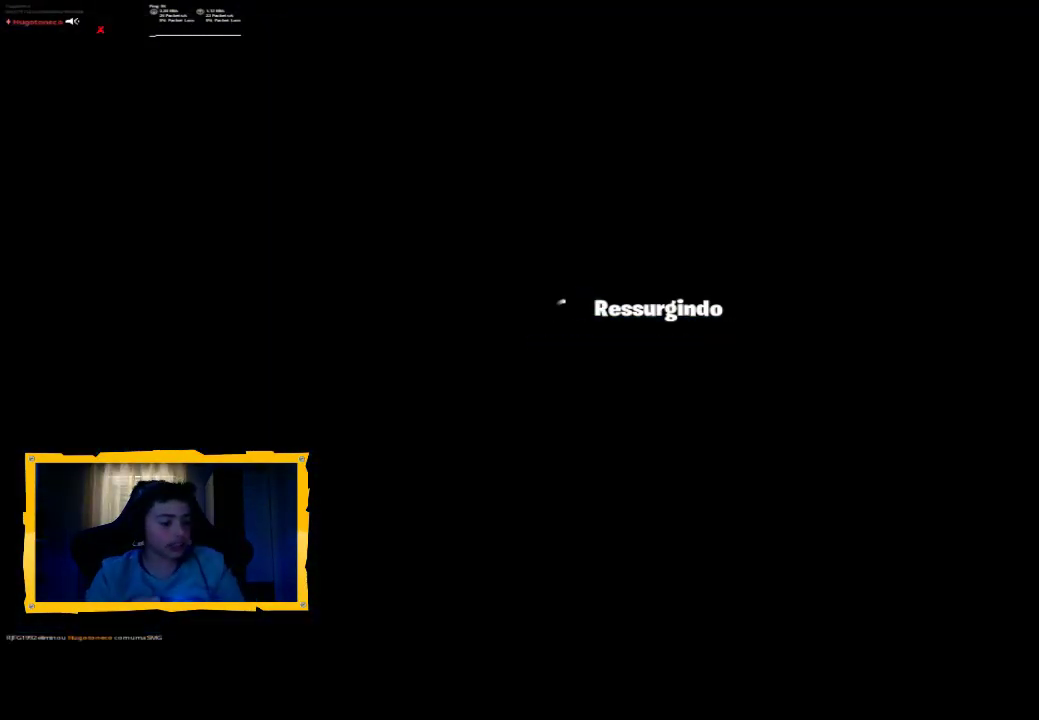
{"buttons": [], "left_stick": "center", "right_stick": "center", "events": []}
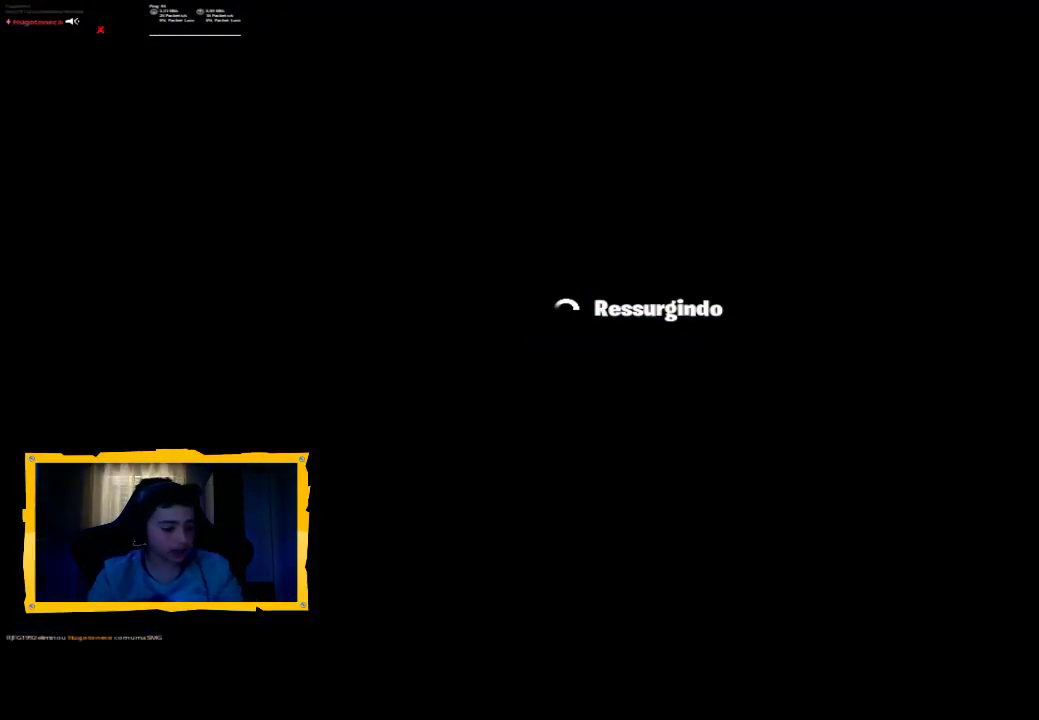
{"buttons": [], "left_stick": "center", "right_stick": "center", "events": []}
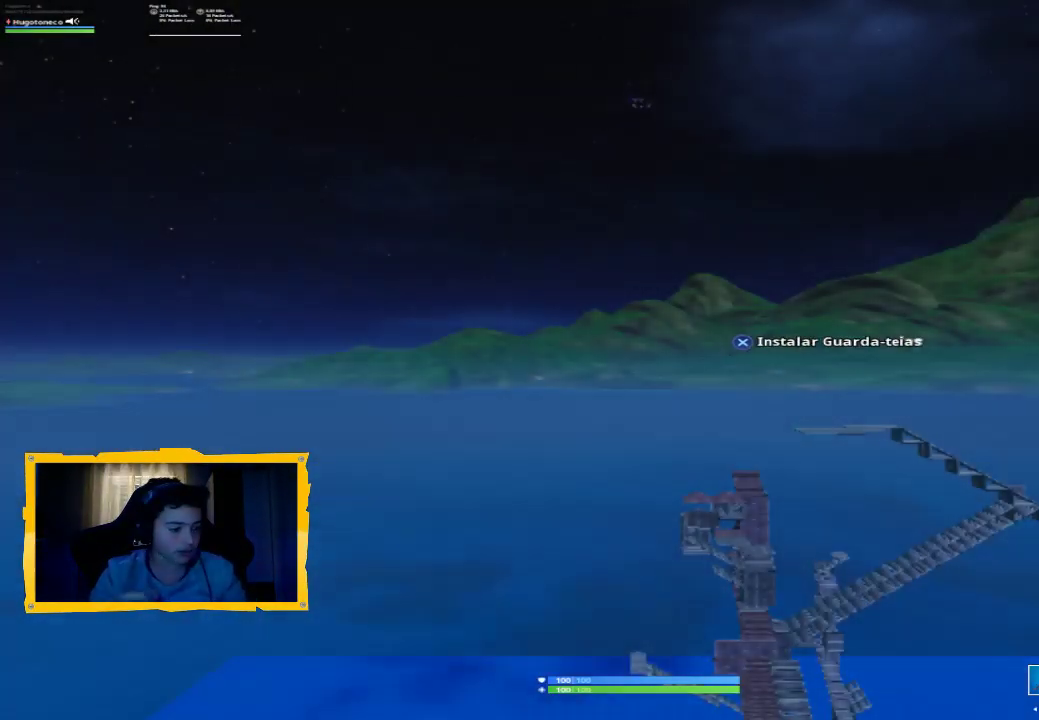
{"buttons": [], "left_stick": "up", "right_stick": "down", "events": [[333, "right_stick", "down"], [433, "left_stick", "up"]]}
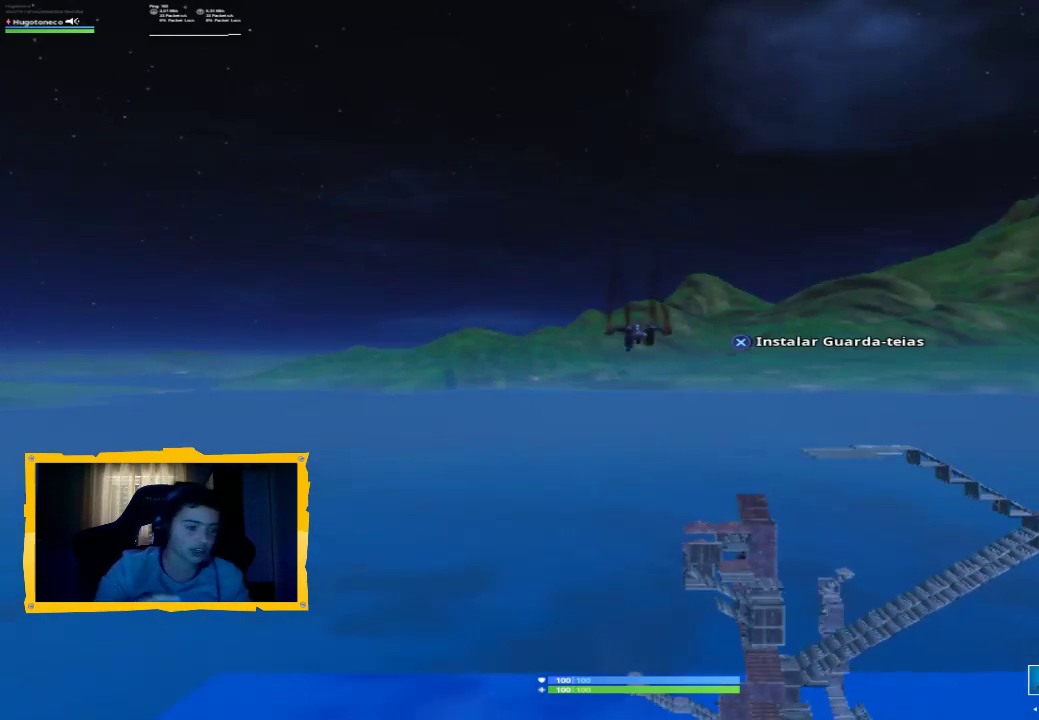
{"buttons": [], "left_stick": "up", "right_stick": "down", "events": [[233, "L3", "down"], [367, "L3", "up"]]}
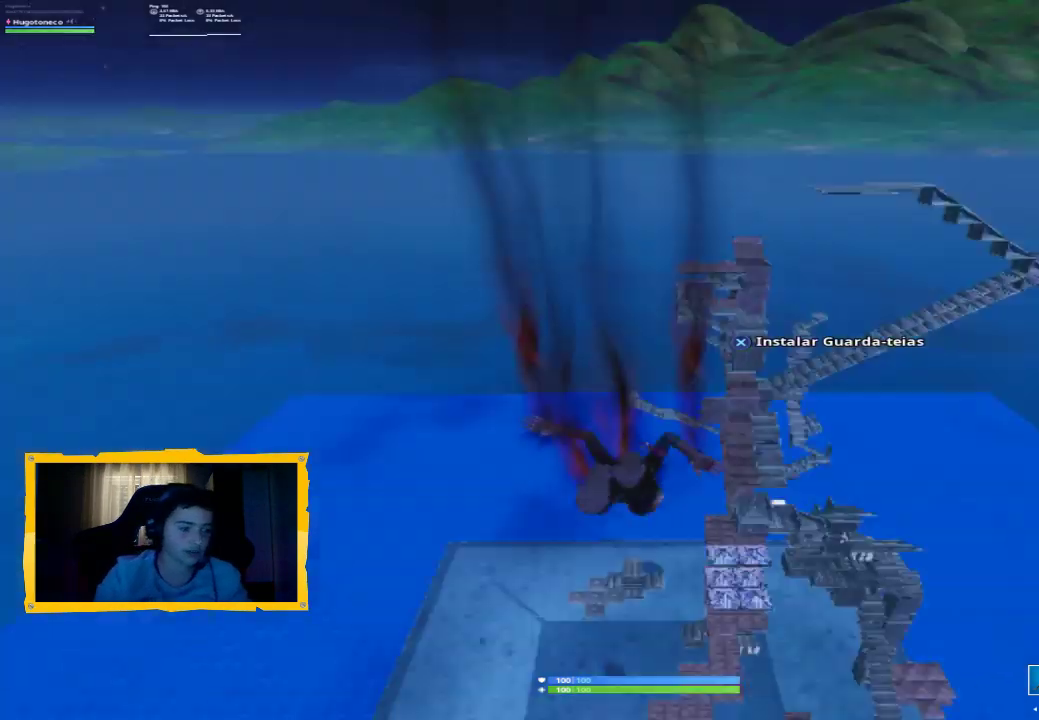
{"buttons": ["L3"], "left_stick": "up", "right_stick": "center", "events": [[233, "right_stick", "center"], [367, "CROSS", "down"], [433, "CROSS", "up"], [467, "L3", "down"]]}
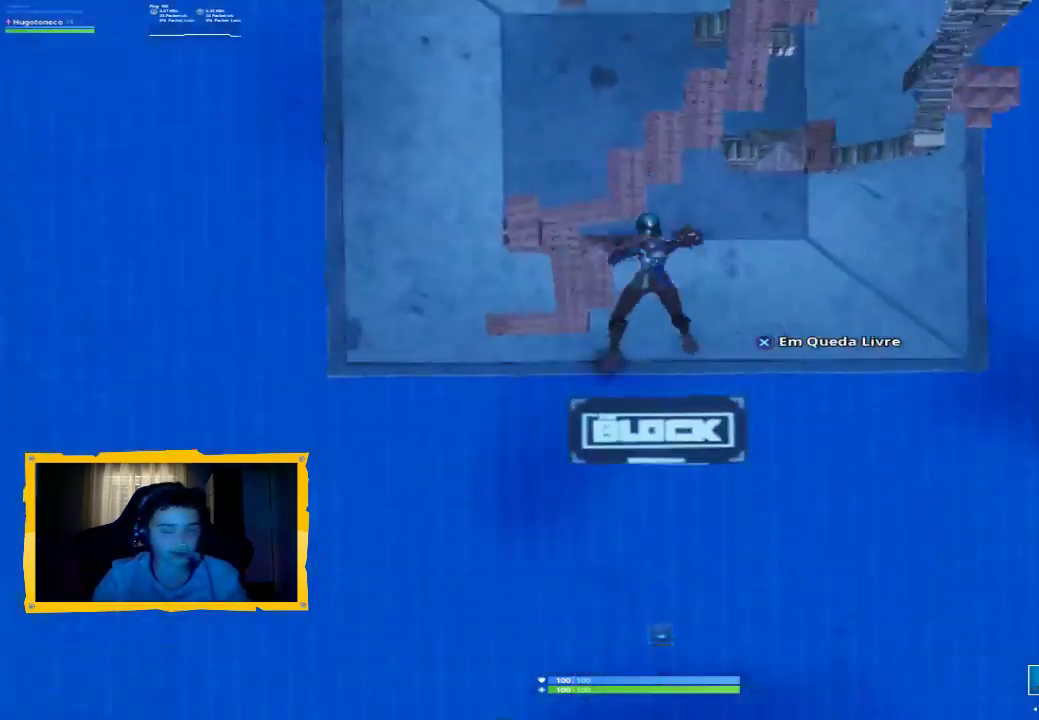
{"buttons": [], "left_stick": "up", "right_stick": "center", "events": [[100, "L3", "up"], [133, "right_stick", "up"], [467, "right_stick", "center"]]}
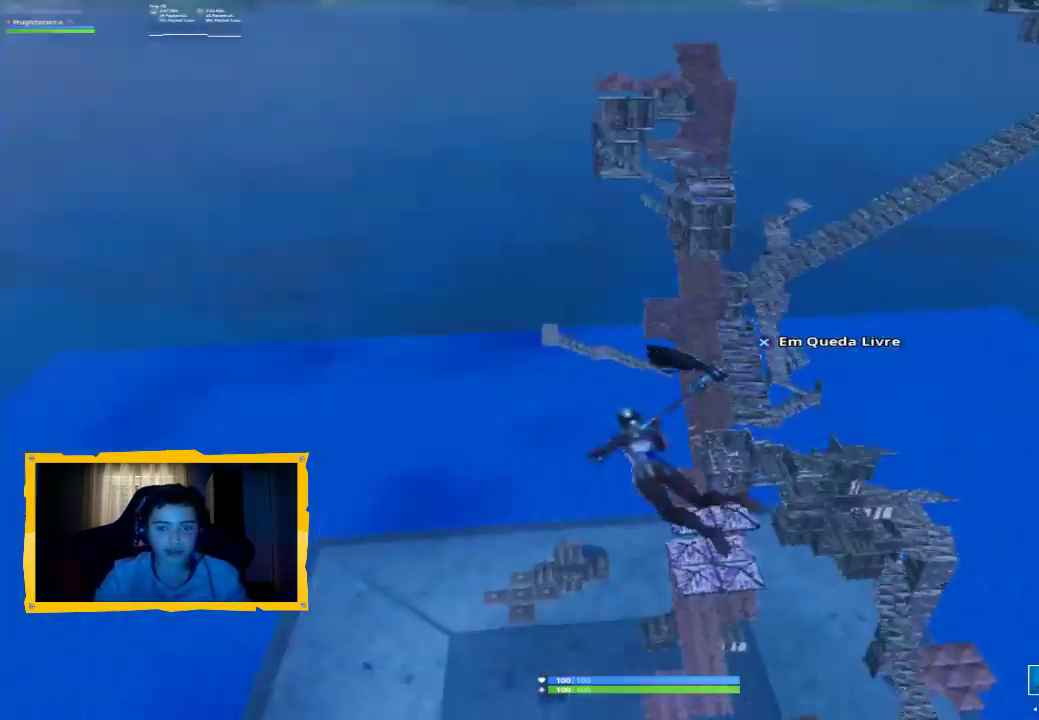
{"buttons": [], "left_stick": "up", "right_stick": "up-right", "events": [[67, "L3", "down"], [167, "L3", "up"], [233, "right_stick", "right"], [433, "right_stick", "up-right"]]}
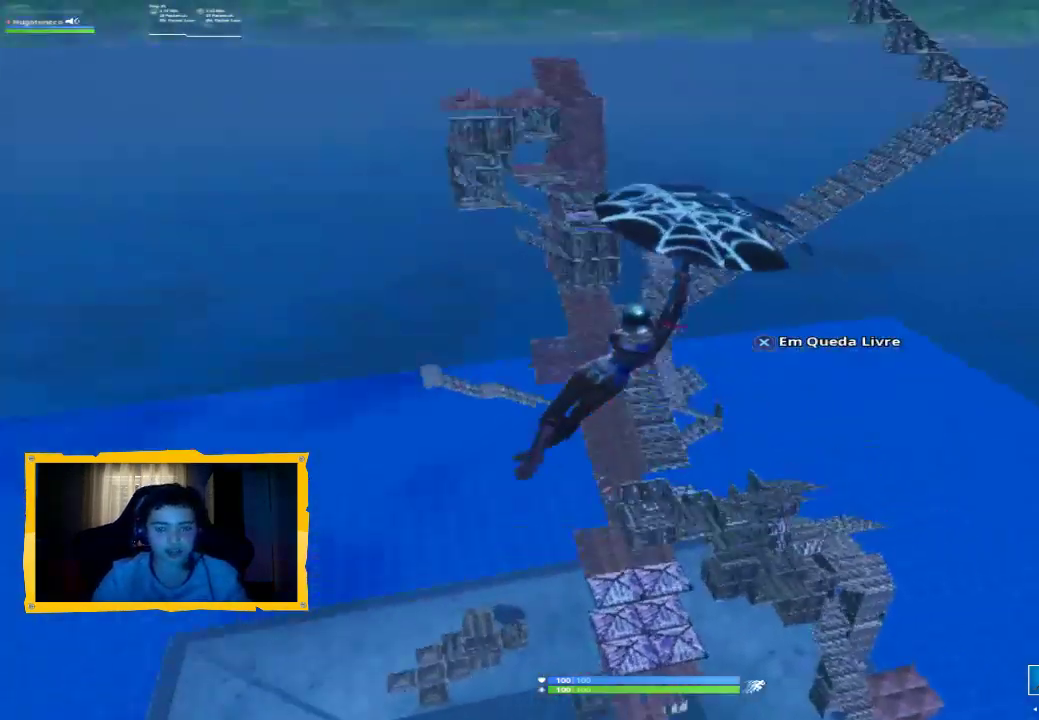
{"buttons": [], "left_stick": "up", "right_stick": "center", "events": [[100, "right_stick", "center"], [300, "CROSS", "down"], [367, "CROSS", "up"]]}
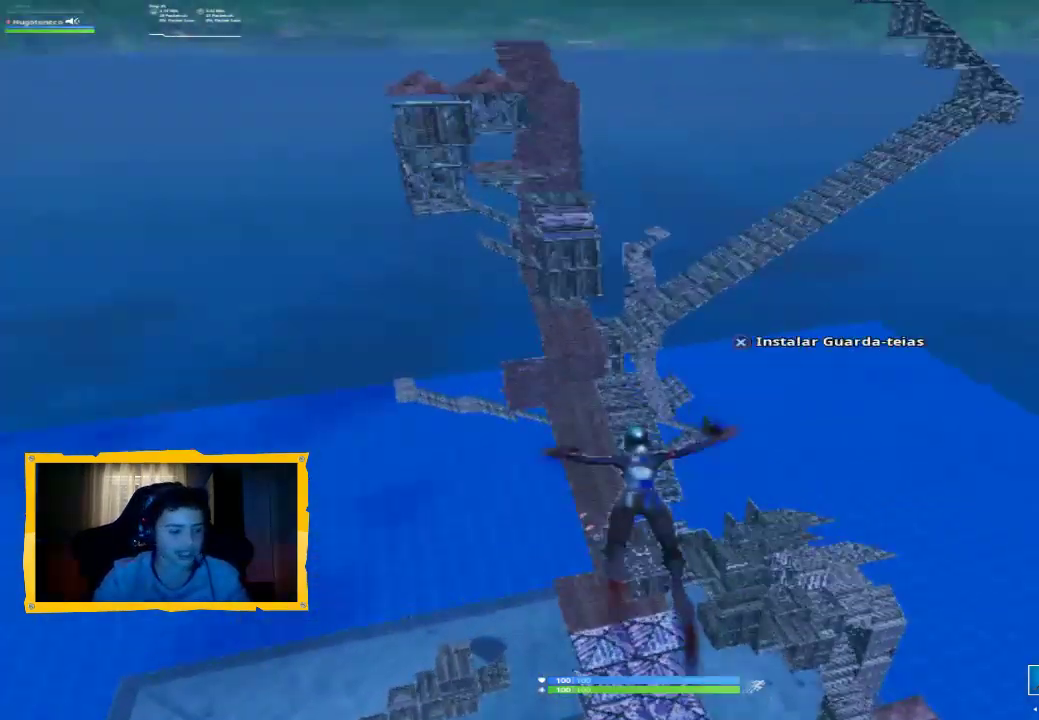
{"buttons": [], "left_stick": "up", "right_stick": "center", "events": [[67, "right_stick", "down"], [300, "L3", "down"], [300, "right_stick", "center"], [433, "L3", "up"]]}
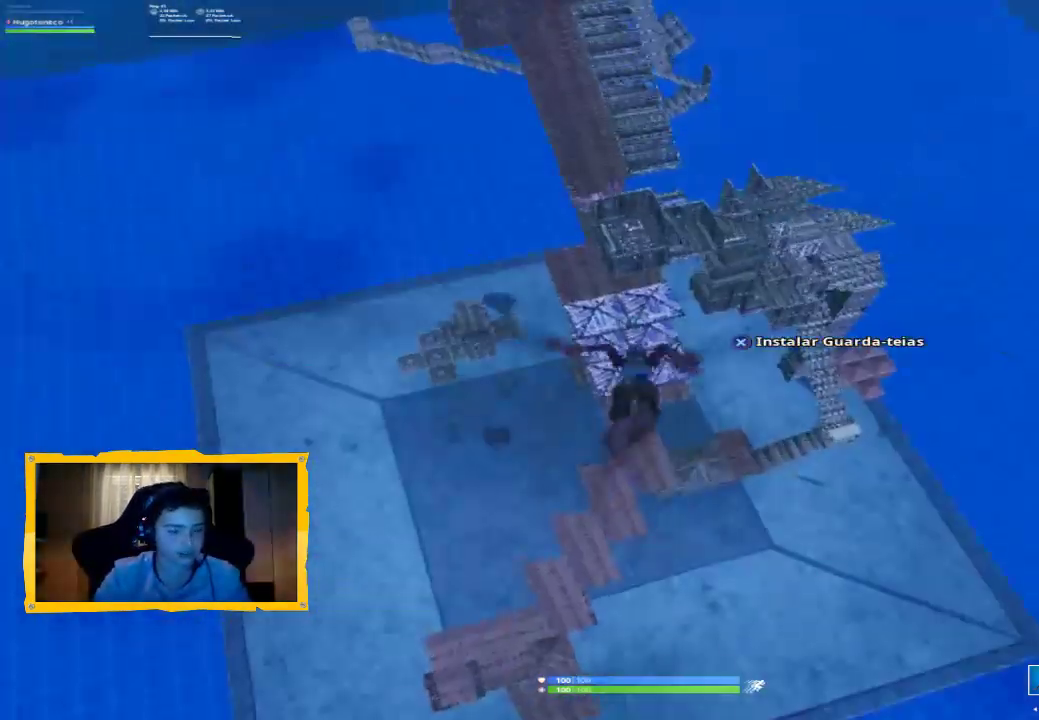
{"buttons": [], "left_stick": "up", "right_stick": "center", "events": []}
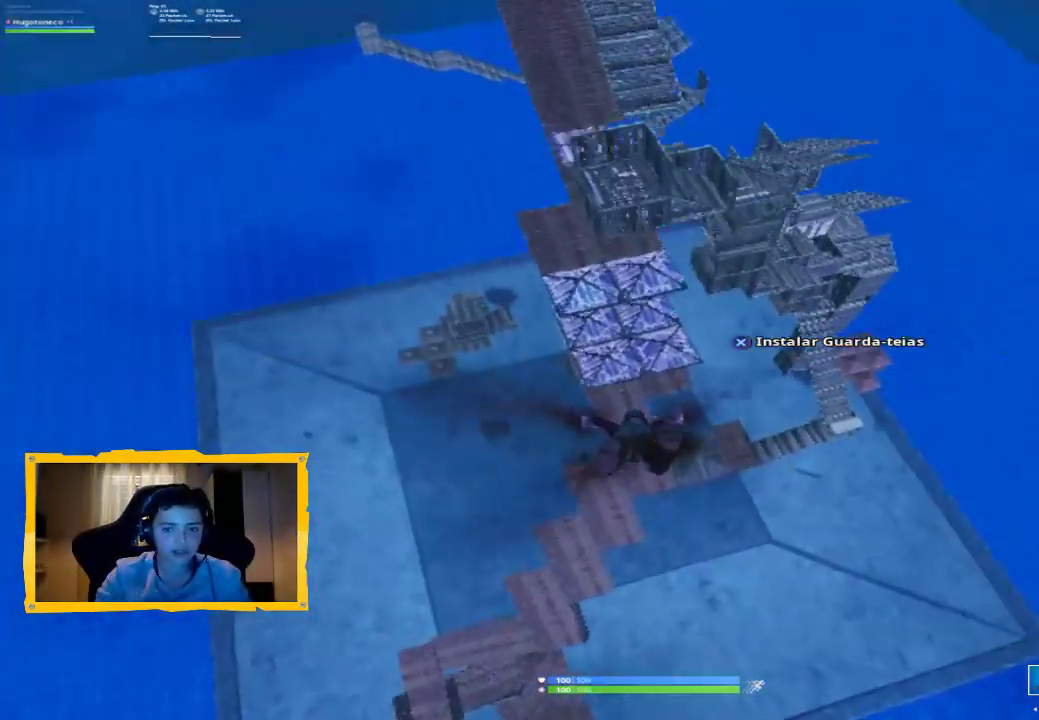
{"buttons": ["CROSS"], "left_stick": "up", "right_stick": "center", "events": [[400, "CROSS", "down"]]}
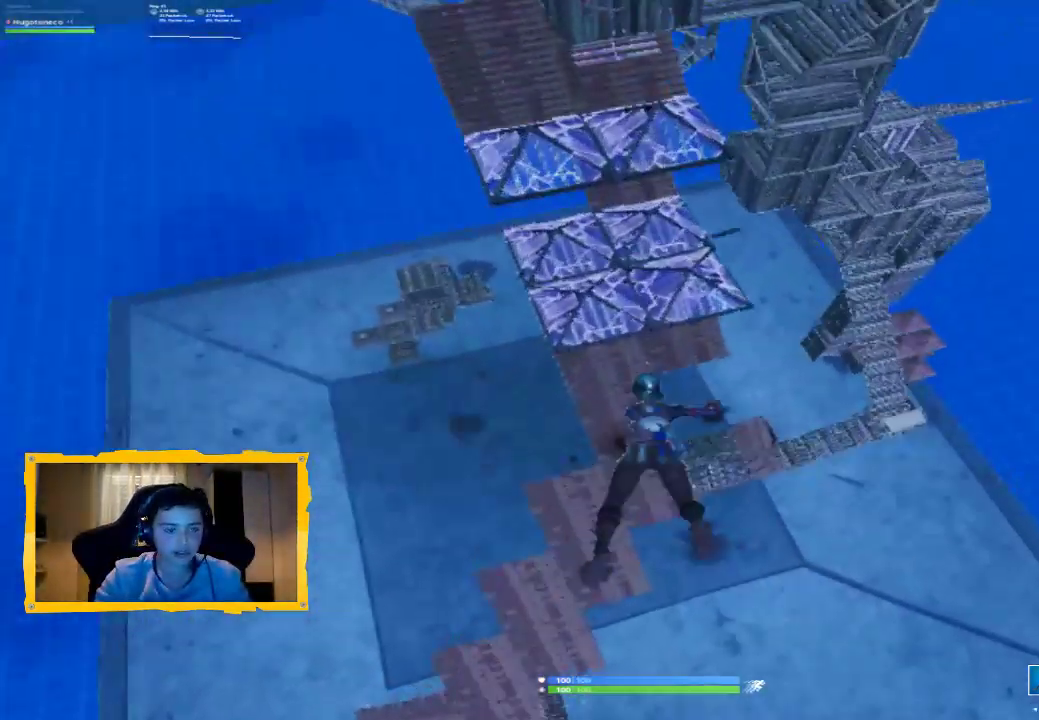
{"buttons": [], "left_stick": "up", "right_stick": "center", "events": [[33, "CROSS", "up"], [200, "right_stick", "up-left"], [367, "right_stick", "center"]]}
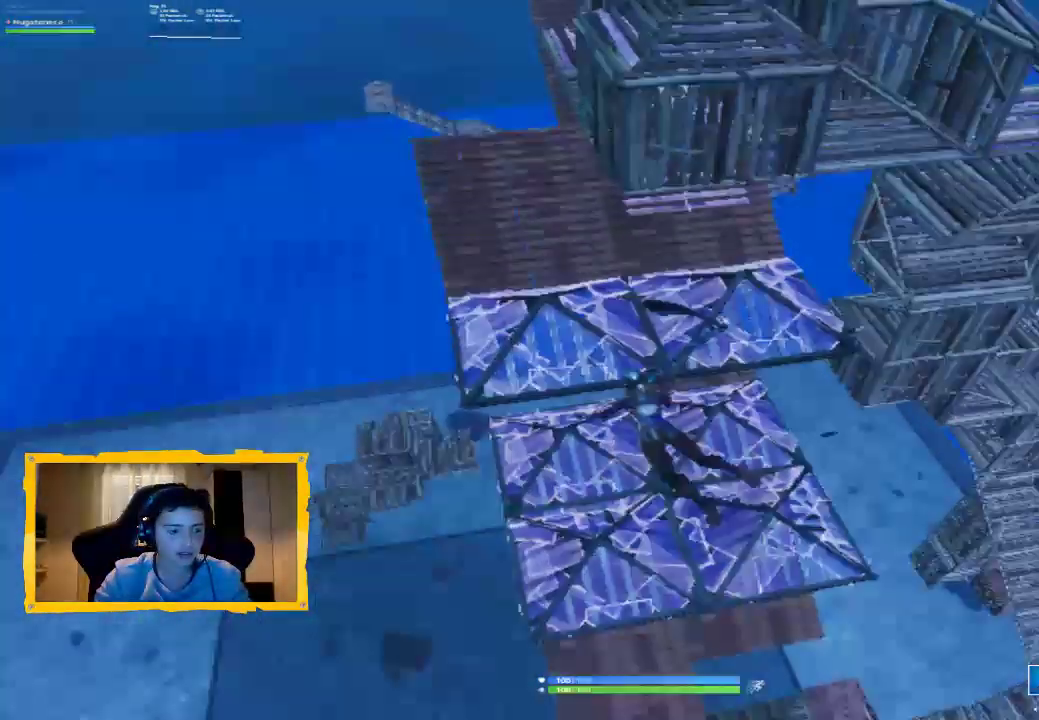
{"buttons": [], "left_stick": "up-left", "right_stick": "center", "events": [[33, "L3", "down"], [200, "L3", "up"], [400, "left_stick", "up-left"]]}
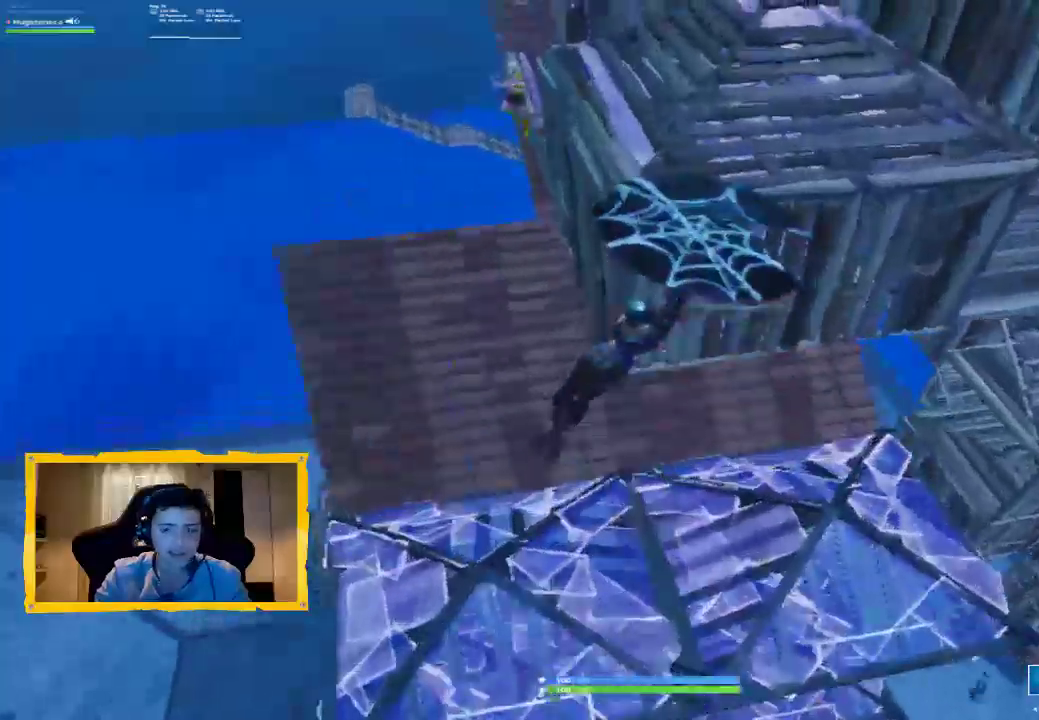
{"buttons": [], "left_stick": "up-left", "right_stick": "up", "events": [[33, "left_stick", "down-left"], [133, "left_stick", "down"], [300, "left_stick", "down-left"], [400, "right_stick", "up"], [433, "left_stick", "up-left"]]}
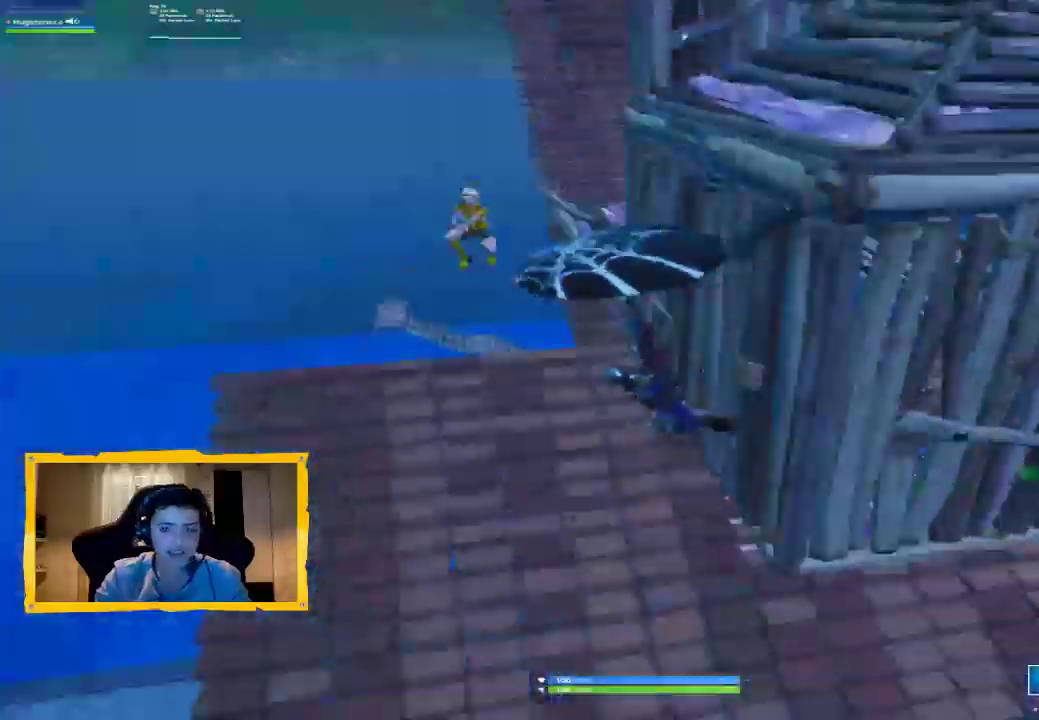
{"buttons": [], "left_stick": "down-left", "right_stick": "center", "events": [[133, "right_stick", "center"], [433, "left_stick", "down-left"]]}
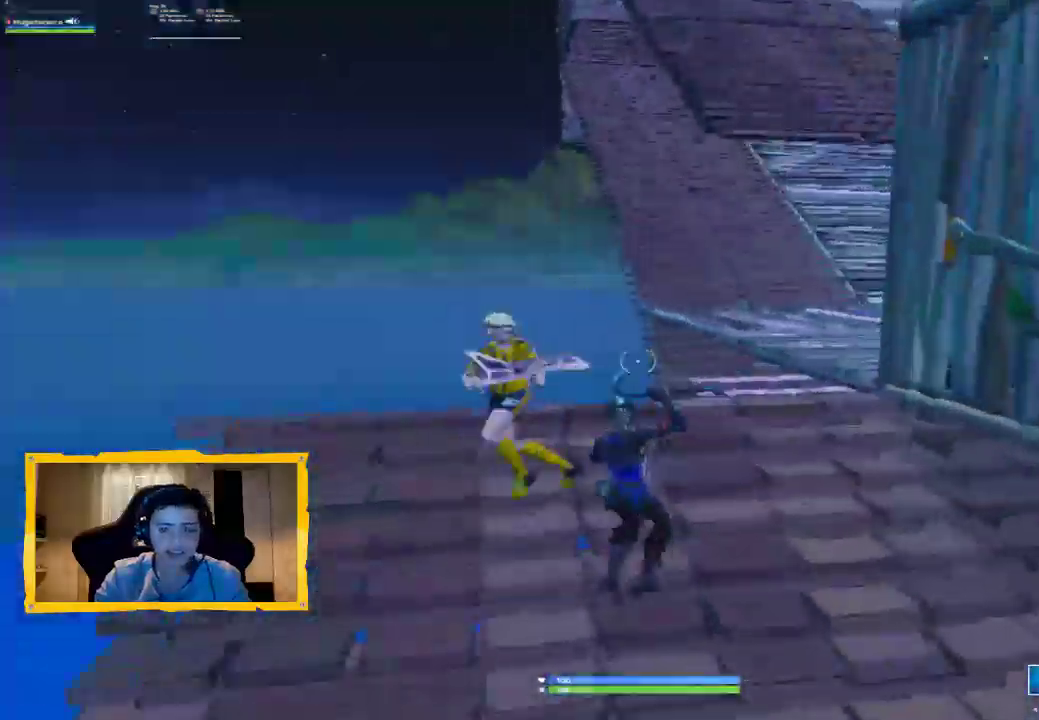
{"buttons": [], "left_stick": "right", "right_stick": "up-right", "events": [[33, "R1", "down"], [67, "right_stick", "up"], [167, "R1", "up"], [167, "right_stick", "up-left"], [233, "left_stick", "down-right"], [400, "right_stick", "up"], [467, "left_stick", "right"], [500, "right_stick", "up-right"]]}
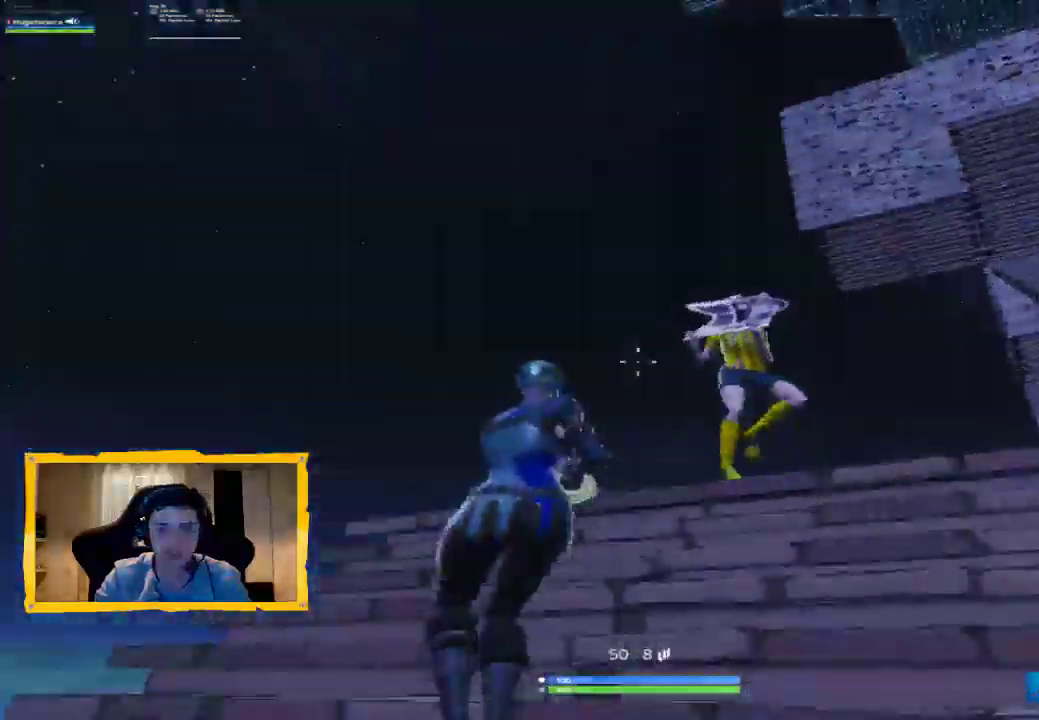
{"buttons": ["L2", "R2"], "left_stick": "up", "right_stick": "up", "events": [[100, "L2", "down"], [167, "left_stick", "up-right"], [200, "R2", "down"], [233, "right_stick", "right"], [333, "left_stick", "up"], [333, "right_stick", "up"]]}
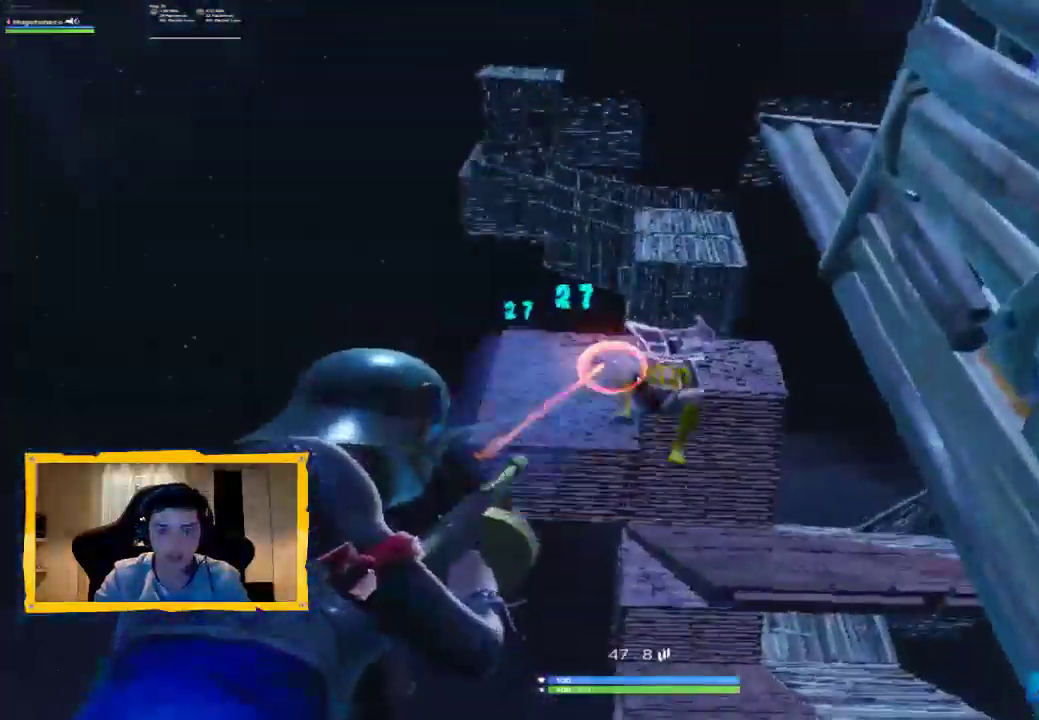
{"buttons": ["L2", "R2"], "left_stick": "down", "right_stick": "down", "events": [[67, "right_stick", "down-right"], [100, "L3", "down"], [267, "L3", "up"], [267, "right_stick", "right"], [467, "left_stick", "down"], [467, "right_stick", "down"]]}
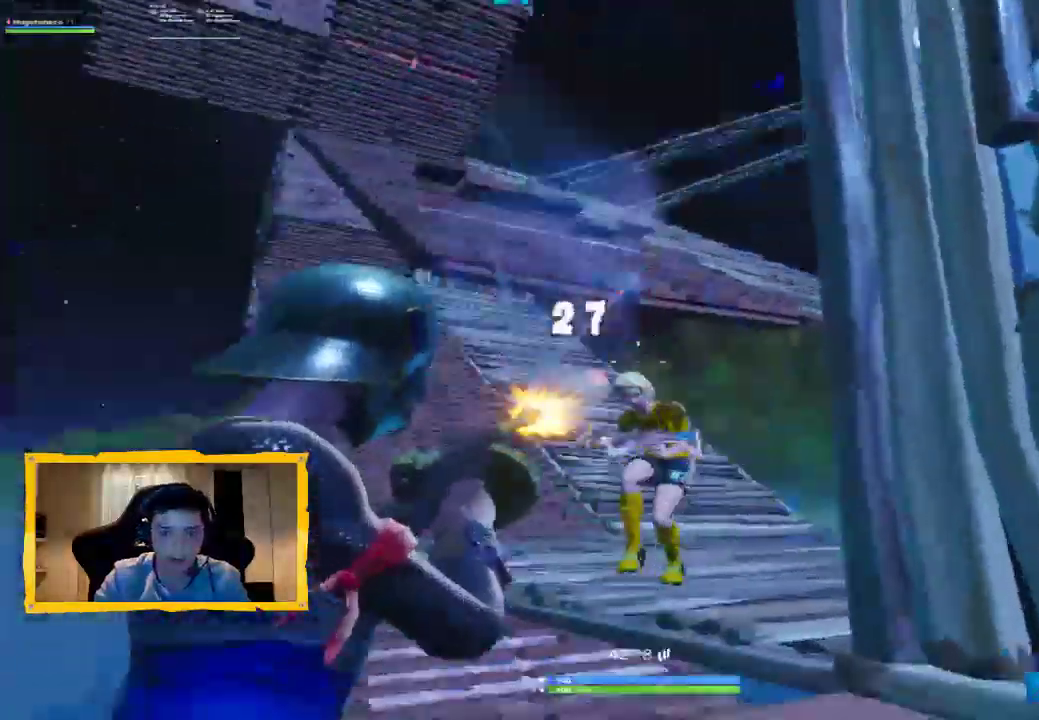
{"buttons": ["L2", "R2"], "left_stick": "up-left", "right_stick": "right", "events": [[100, "L2", "up"], [100, "right_stick", "down-right"], [167, "R2", "up"], [200, "L2", "down"], [200, "R2", "down"], [200, "left_stick", "center"], [267, "left_stick", "down-right"], [267, "right_stick", "right"], [433, "left_stick", "up-left"]]}
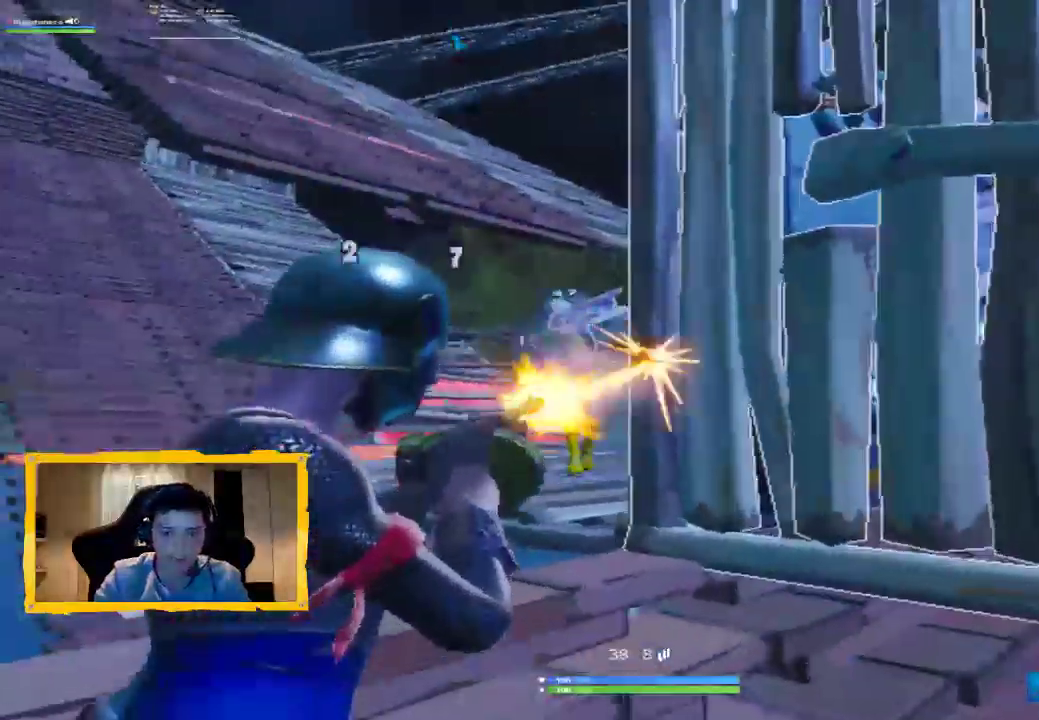
{"buttons": ["L2", "R2", "L3"], "left_stick": "up-right", "right_stick": "center", "events": [[33, "right_stick", "up-left"], [167, "left_stick", "up"], [200, "right_stick", "center"], [300, "right_stick", "down"], [400, "L3", "down"], [467, "left_stick", "up-right"], [467, "right_stick", "center"]]}
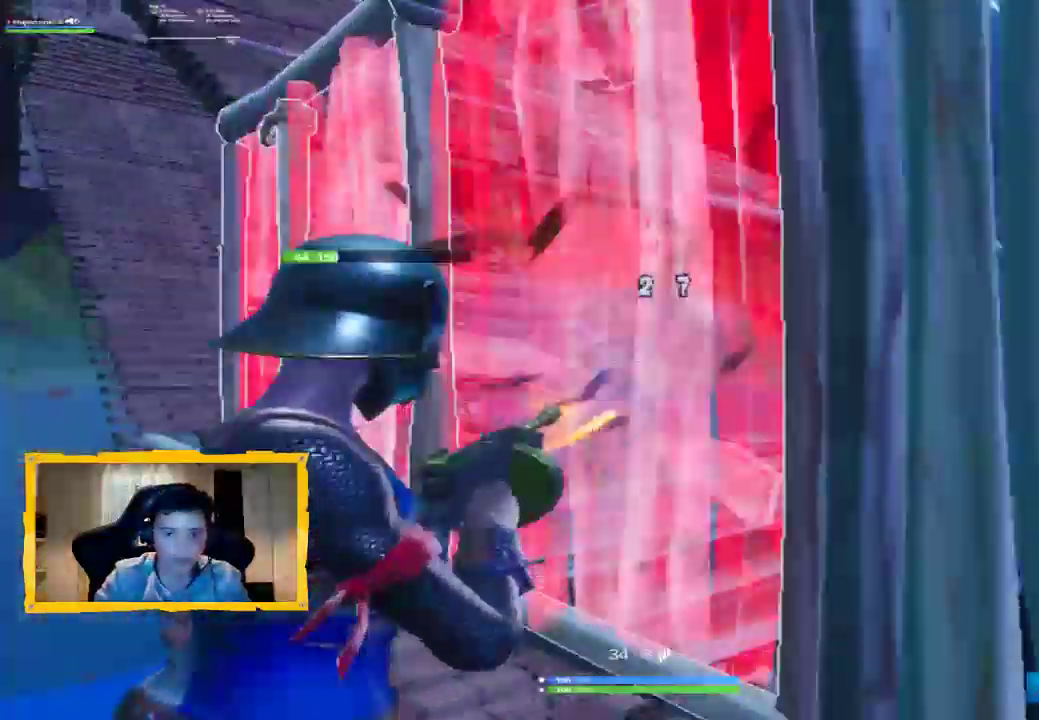
{"buttons": ["R2"], "left_stick": "up-right", "right_stick": "down-right", "events": [[33, "CROSS", "down"], [33, "L2", "up"], [33, "L3", "up"], [67, "CROSS", "up"], [200, "right_stick", "down"], [267, "L3", "down"], [267, "left_stick", "up"], [433, "L3", "up"], [433, "left_stick", "up-right"], [500, "right_stick", "down-right"]]}
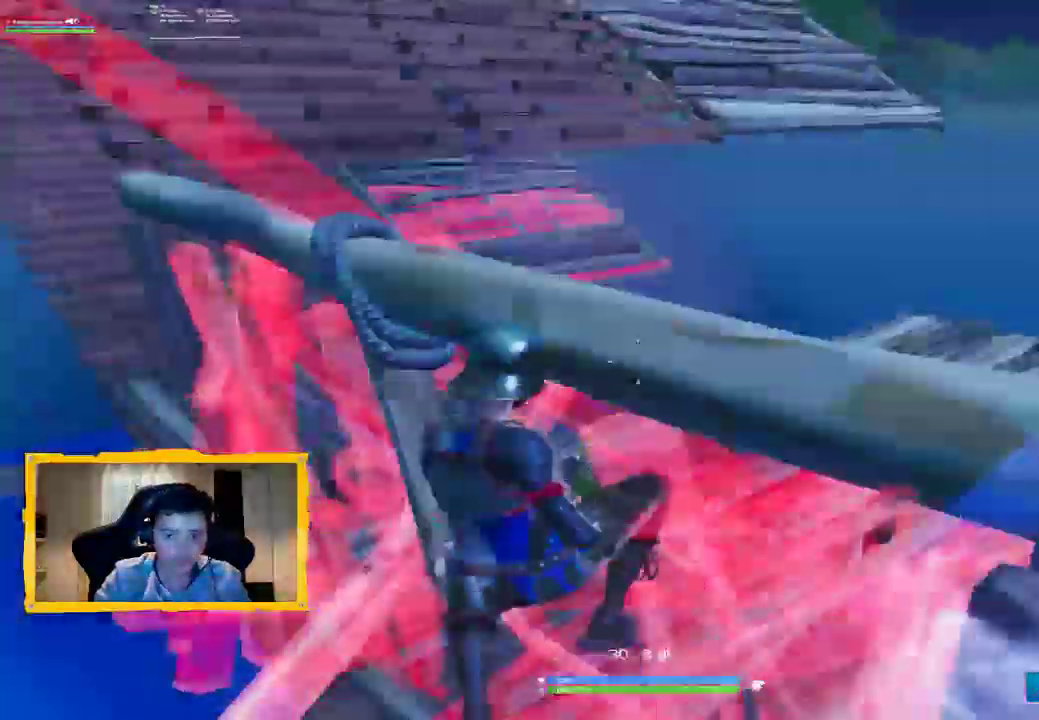
{"buttons": ["R2"], "left_stick": "up-right", "right_stick": "center", "events": [[100, "right_stick", "center"], [300, "right_stick", "up-right"], [500, "right_stick", "center"]]}
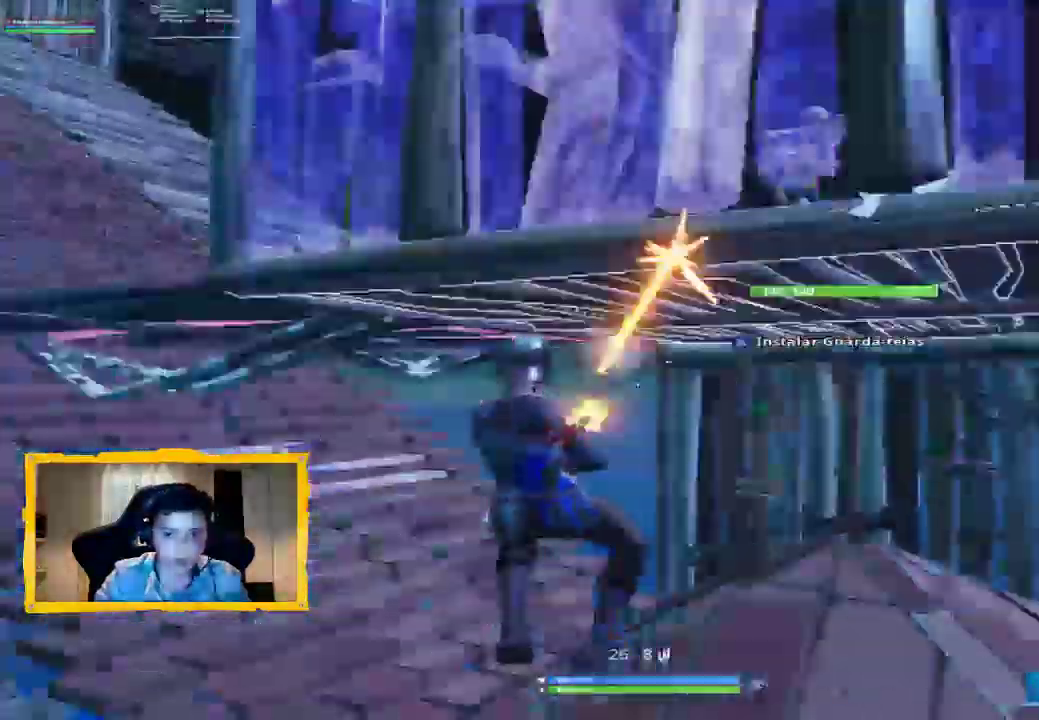
{"buttons": ["R2"], "left_stick": "down", "right_stick": "up", "events": [[233, "left_stick", "down-left"], [233, "right_stick", "up"], [367, "left_stick", "down"]]}
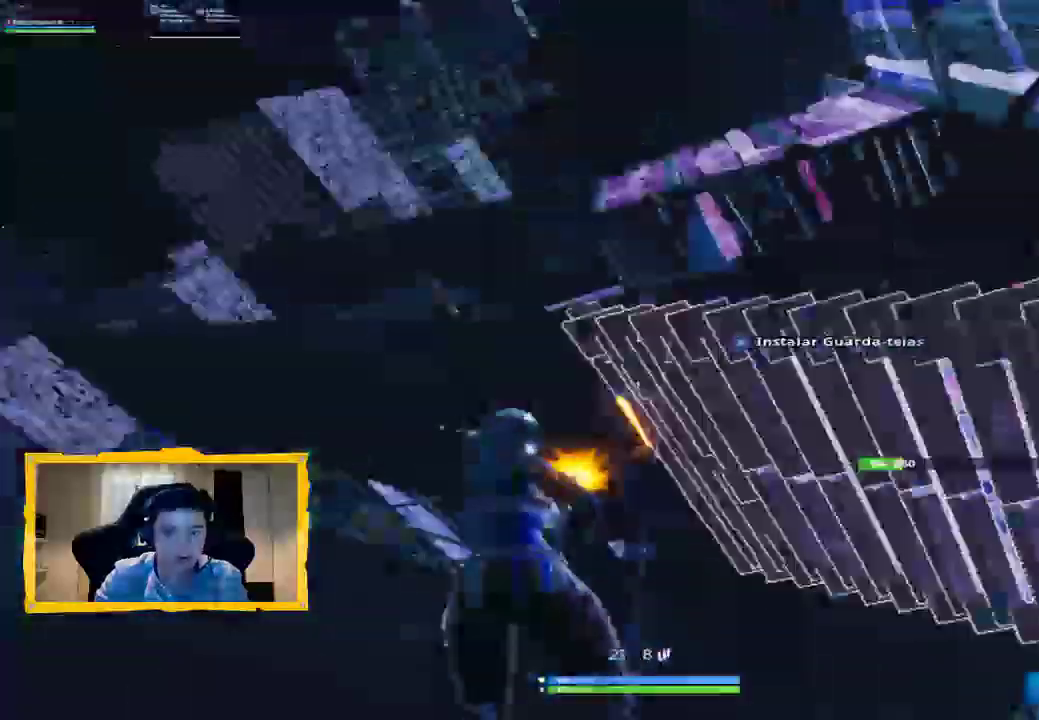
{"buttons": ["R2"], "left_stick": "down", "right_stick": "down-right", "events": [[33, "right_stick", "up-right"], [267, "right_stick", "down-right"]]}
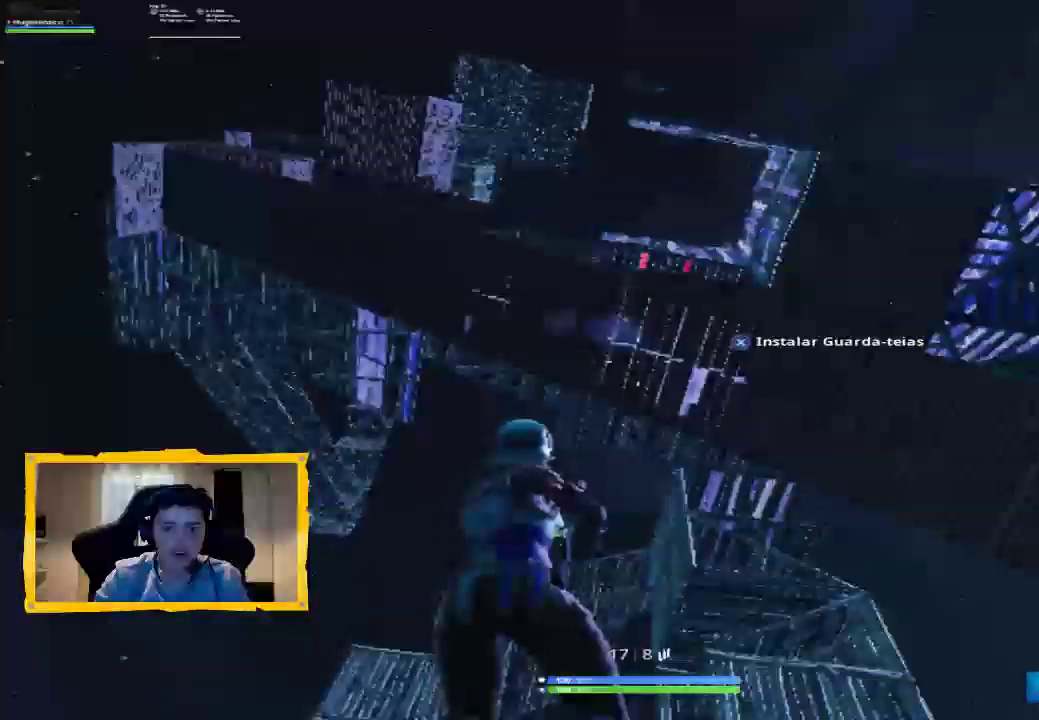
{"buttons": [], "left_stick": "down-left", "right_stick": "center", "events": [[67, "right_stick", "center"], [167, "SQUARE", "down"], [233, "SQUARE", "up"], [233, "left_stick", "down-left"], [300, "SQUARE", "down"], [367, "R2", "up"], [367, "SQUARE", "up"], [433, "SQUARE", "down"], [500, "SQUARE", "up"]]}
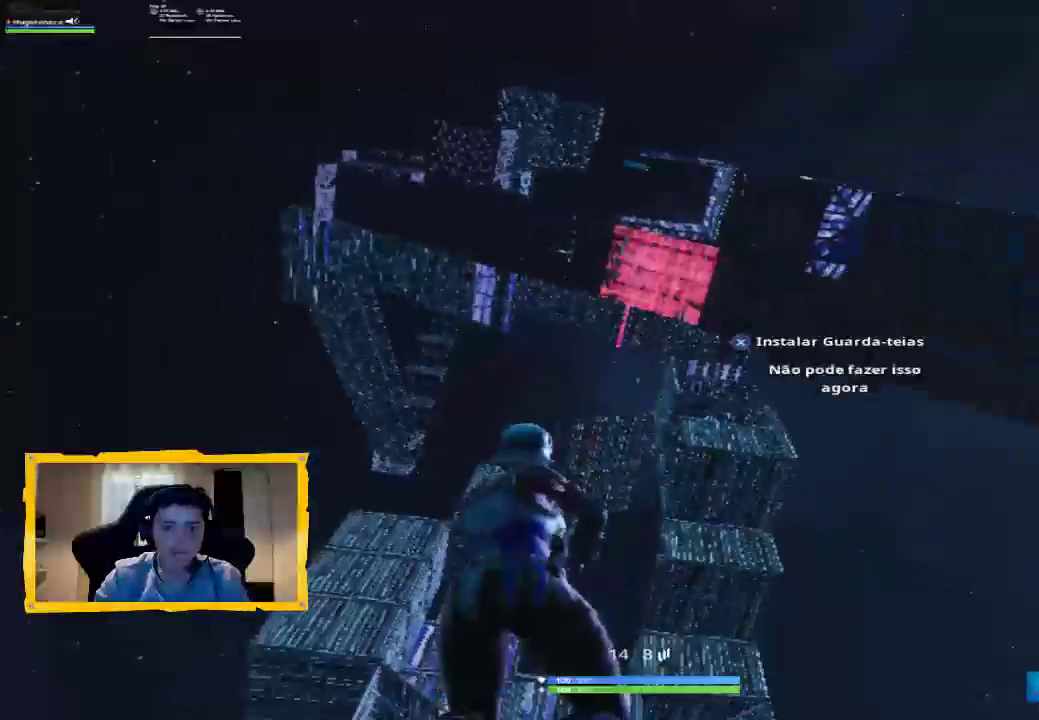
{"buttons": [], "left_stick": "down-left", "right_stick": "center", "events": [[67, "SQUARE", "down"], [100, "SQUARE", "up"], [200, "CROSS", "down"], [267, "CROSS", "up"]]}
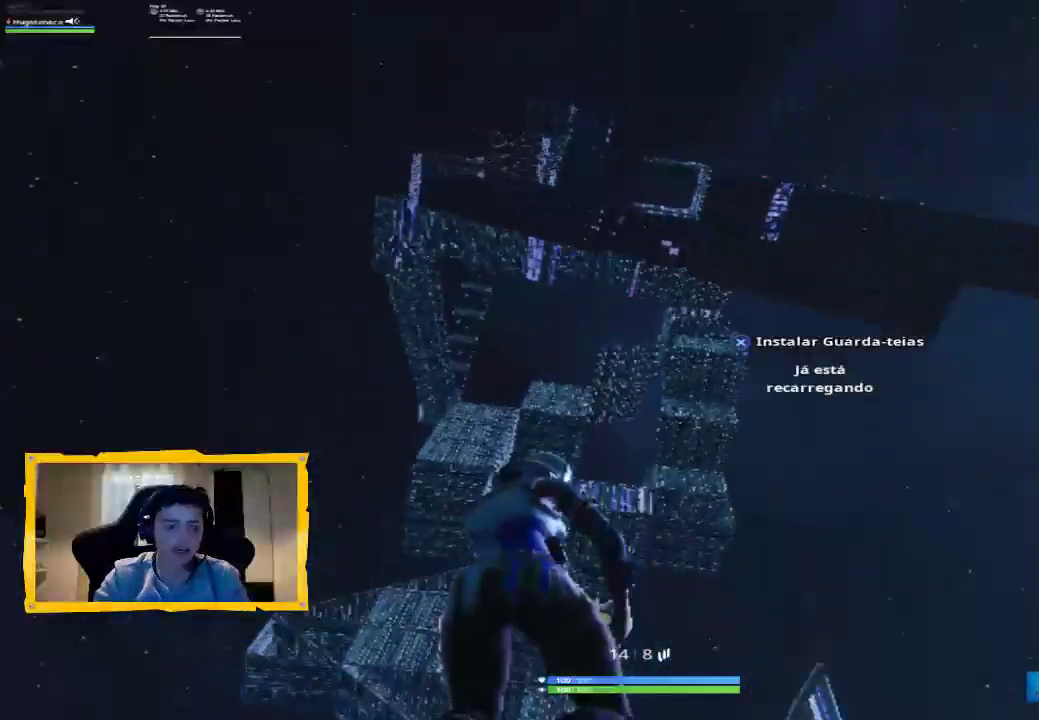
{"buttons": [], "left_stick": "down-left", "right_stick": "center", "events": []}
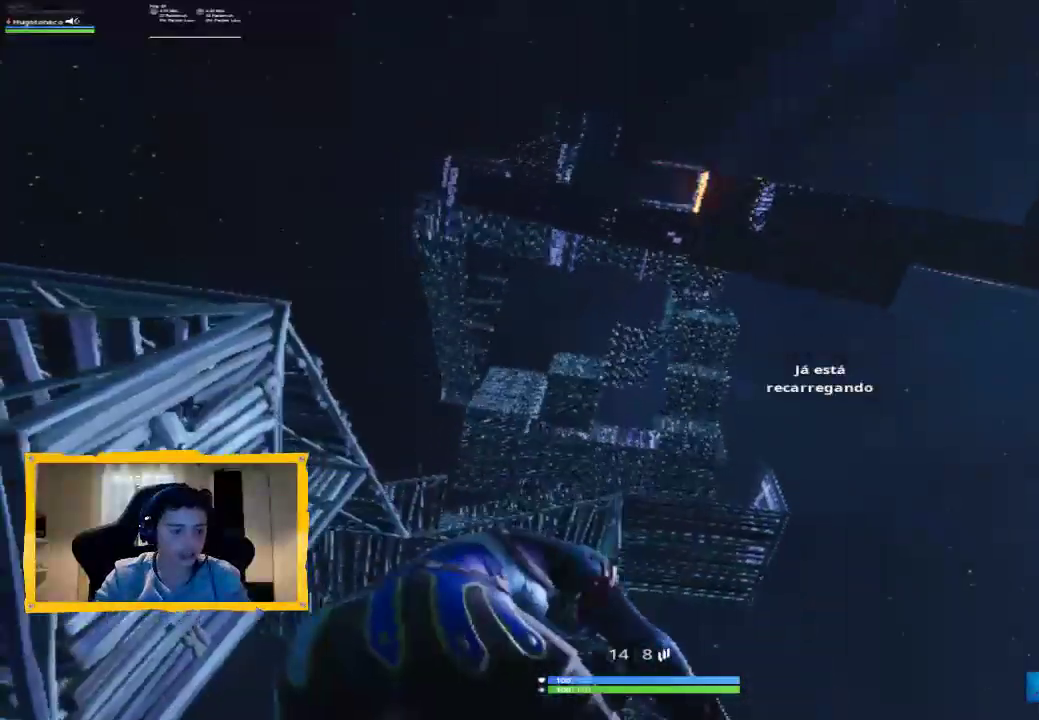
{"buttons": [], "left_stick": "right", "right_stick": "center", "events": [[233, "CROSS", "down"], [300, "CROSS", "up"], [333, "left_stick", "down-right"], [467, "left_stick", "right"]]}
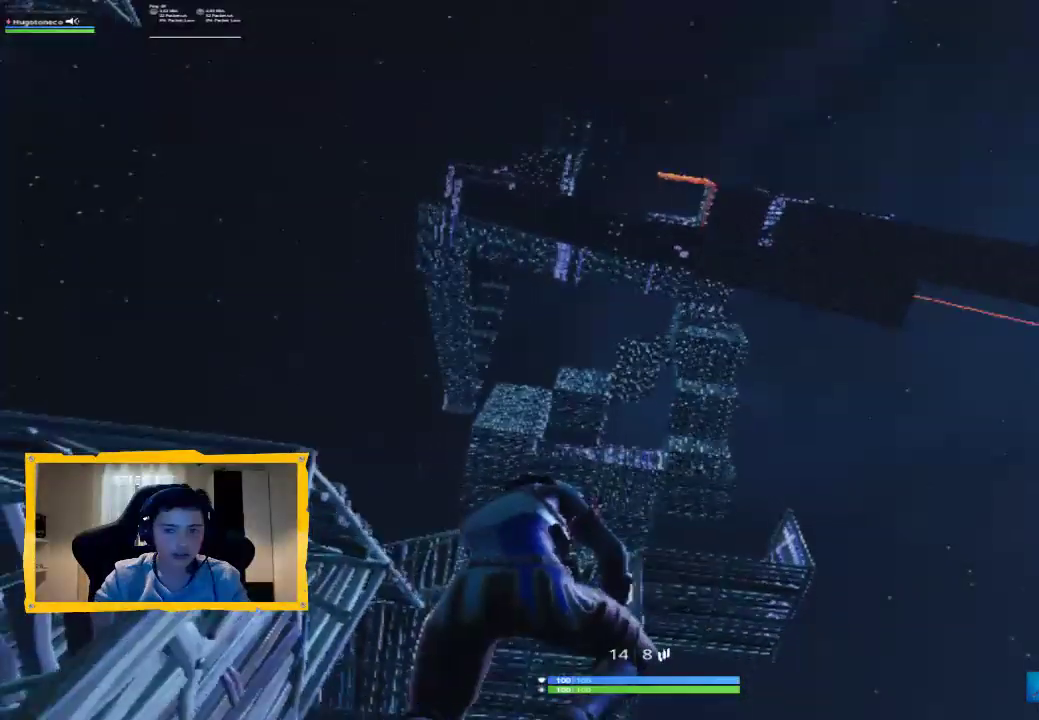
{"buttons": [], "left_stick": "up-right", "right_stick": "right", "events": [[167, "left_stick", "up-right"], [400, "right_stick", "right"]]}
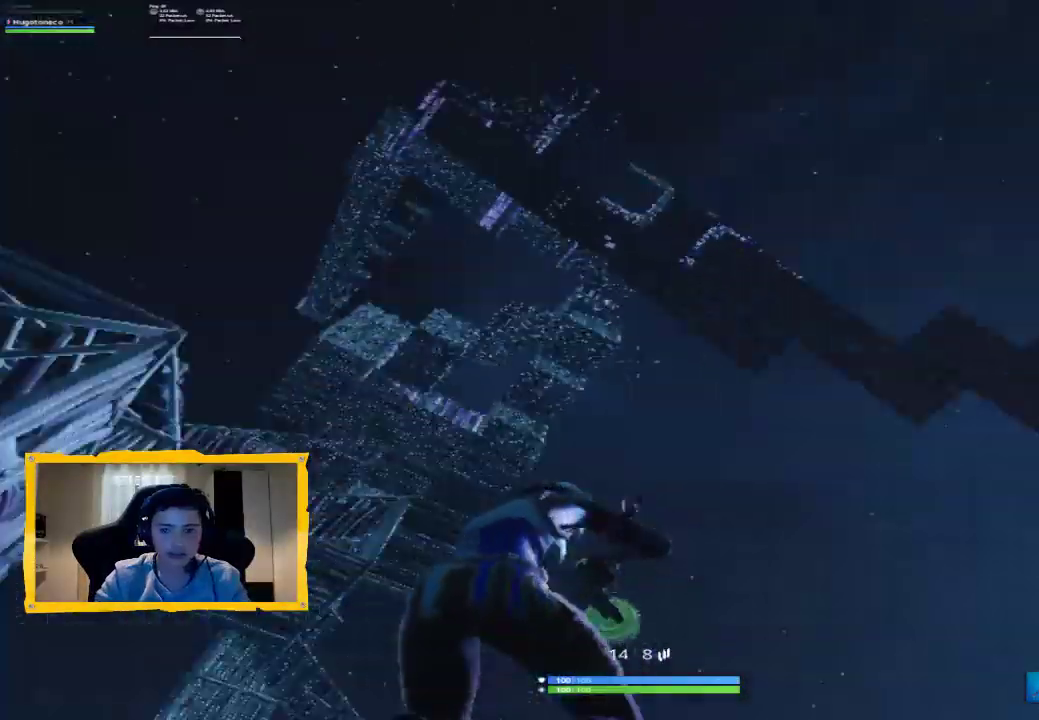
{"buttons": ["L1"], "left_stick": "up", "right_stick": "down-left", "events": [[33, "right_stick", "down-right"], [233, "L3", "down"], [267, "left_stick", "up"], [333, "right_stick", "center"], [400, "L3", "up"], [467, "L1", "down"], [467, "right_stick", "down-left"]]}